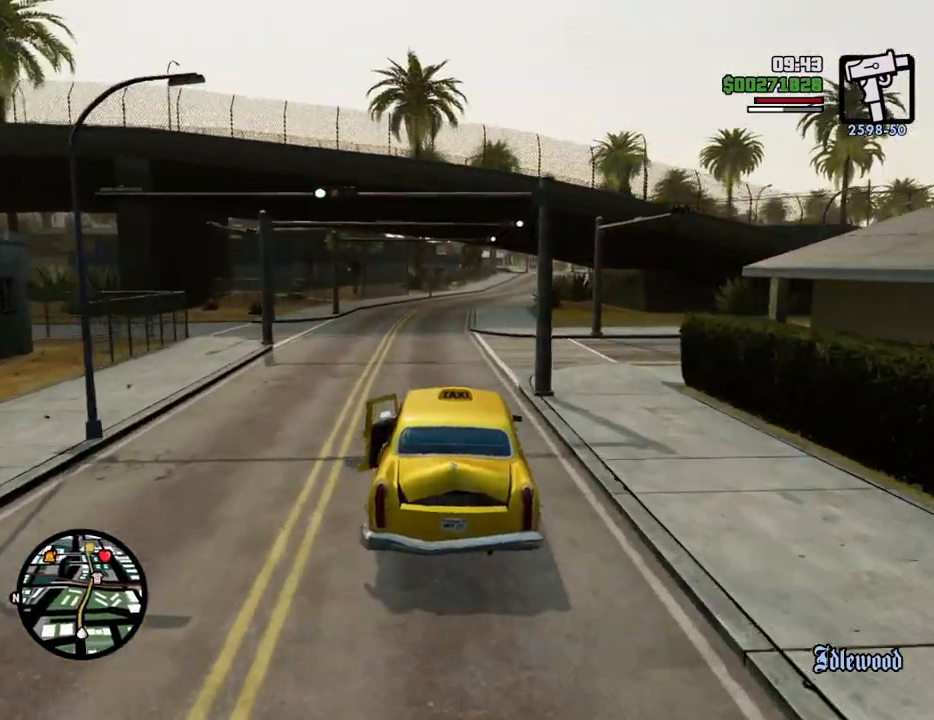
Gameplay with keyboard and mouse; each line is a JSON object with the keys and mouse buttons held at the frame after it. "events" lists presses ("down") and releases ("up") of "1", "2", "3", "4", "5", "6", "8", "a", "alt", "c", "ctrl", "d", "down", "e", "escape", "f", "f1", "f2", "f3", "g", "h", "left", "num2", "q", "r", "right", "s", "shift", "space", "t", "tab", "up", "v", "w", "x", "z", "mouse_left", "mouse_middle", "mouse_right", "mouse_wheel_up" and "mouse_wheel_down" between this image and that frame as [ms after this image, input, new state], when the widget could be followed in between. "mouse_left", "mouse_middle", "mouse_right", "mouse_wheel_up", "mouse_wheel_down" = the "left", "middle", "right", "wheel_up", "wheel_down" buttons of the "mouse" list. No other keys are recorded. Mouse movement is not recorded.
{"keys": ["w"], "mouse": [], "events": [[17, "6", "up"], [67, "6", "down"], [484, "6", "up"]]}
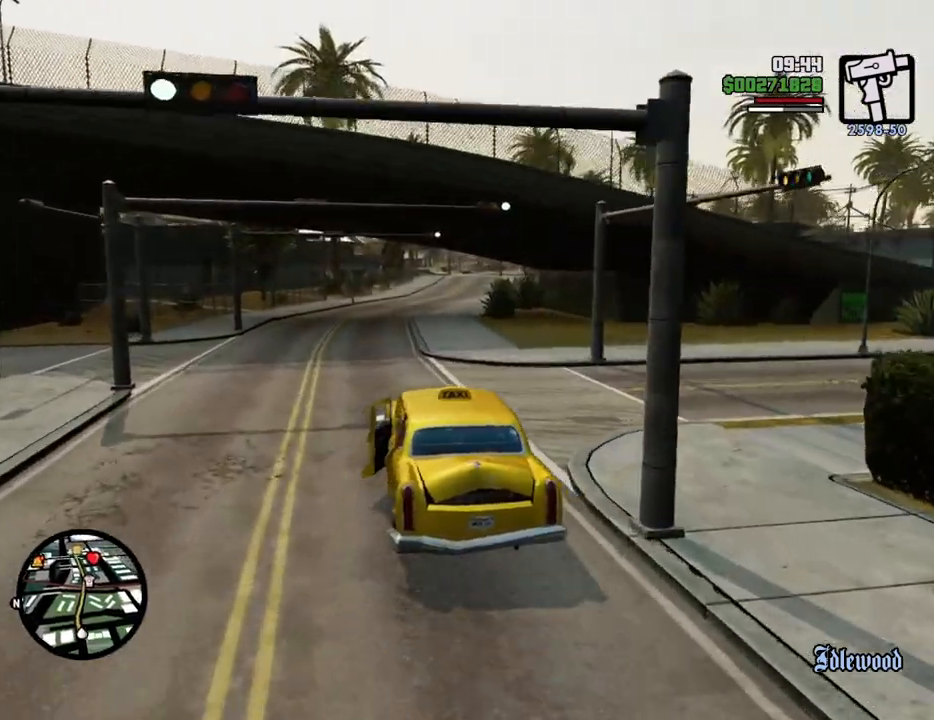
{"keys": ["w"], "mouse": [], "events": [[83, "d", "down"], [167, "d", "up"], [367, "d", "down"], [451, "d", "up"]]}
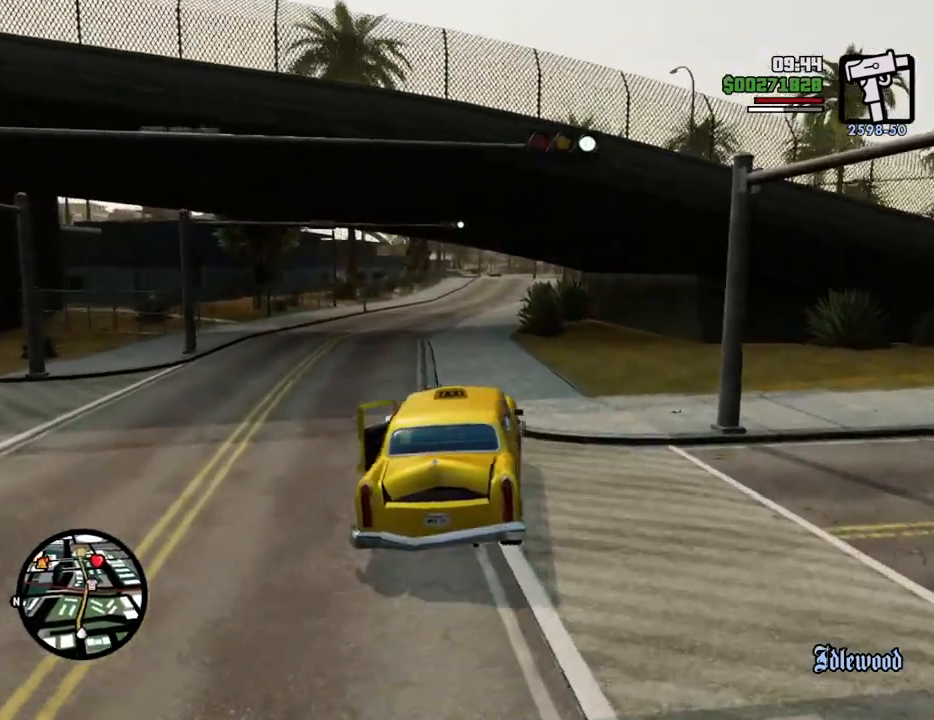
{"keys": ["a", "w"], "mouse": [], "events": [[417, "a", "down"]]}
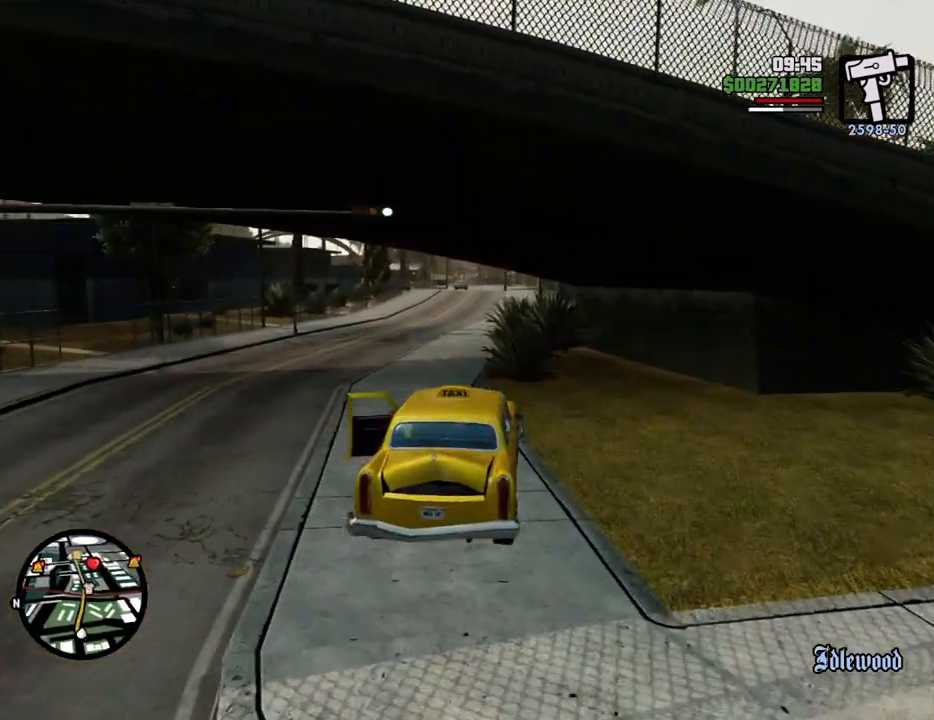
{"keys": ["w"], "mouse": [], "events": [[17, "a", "up"]]}
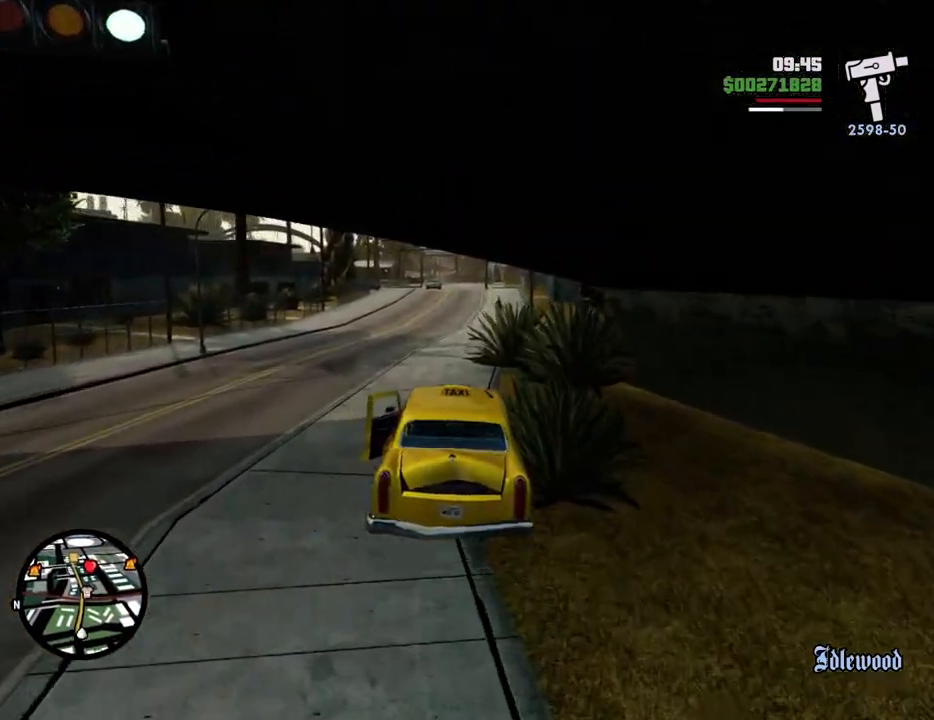
{"keys": ["w"], "mouse": [], "events": []}
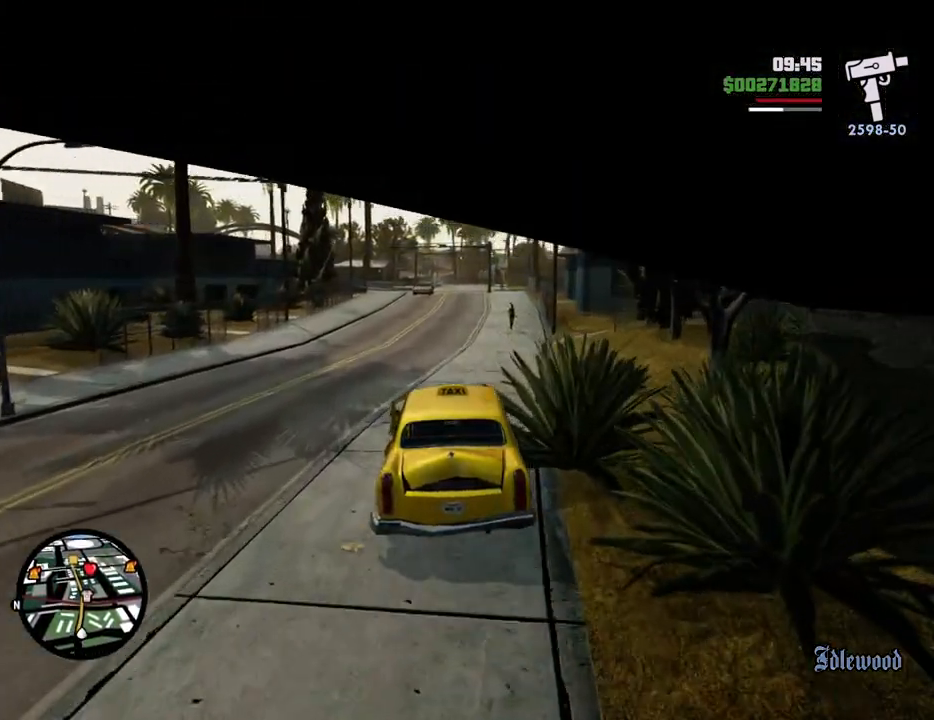
{"keys": ["w"], "mouse": [], "events": []}
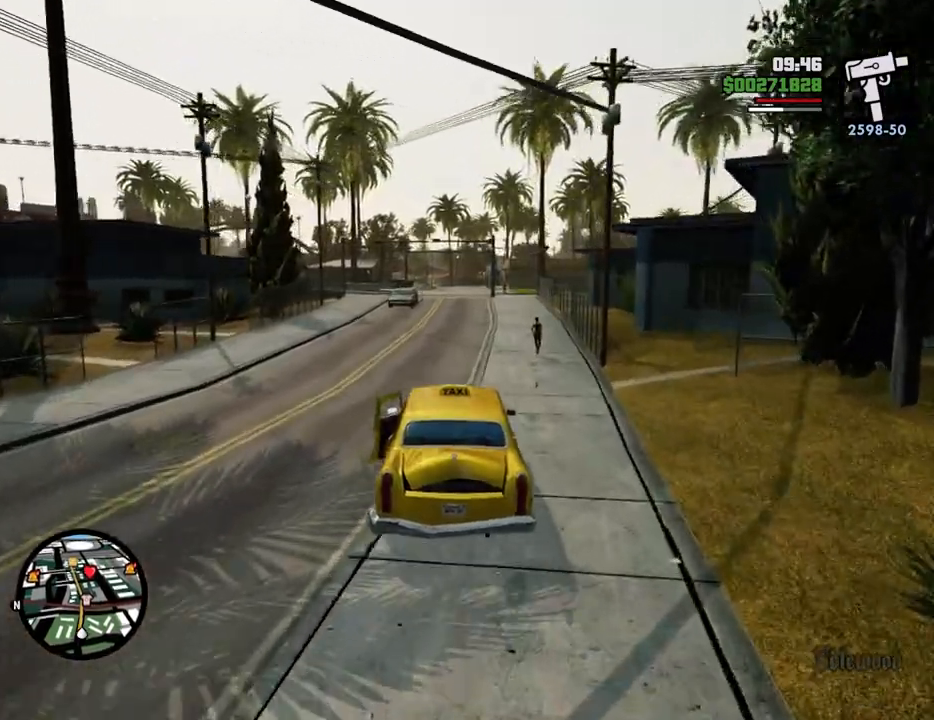
{"keys": ["w"], "mouse": [], "events": []}
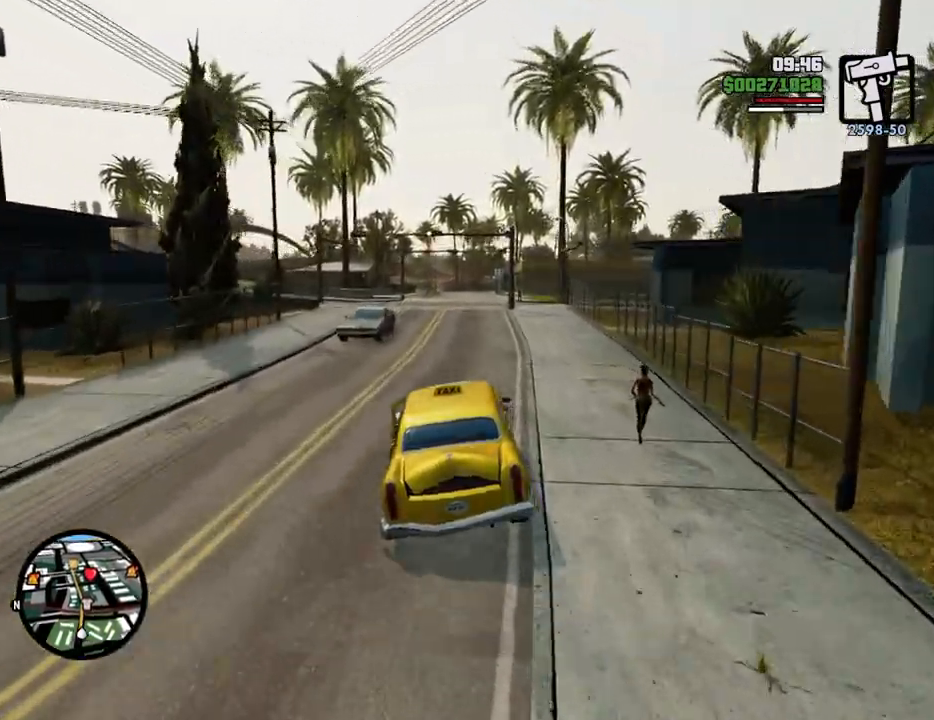
{"keys": ["w"], "mouse": [], "events": [[367, "d", "down"], [451, "d", "up"]]}
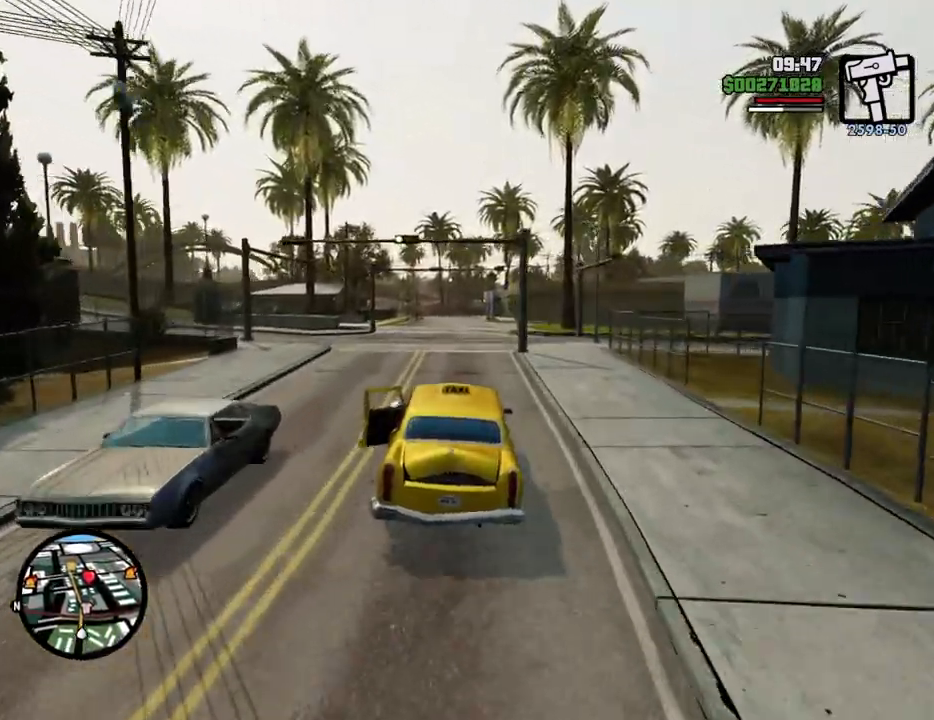
{"keys": ["w"], "mouse": [], "events": []}
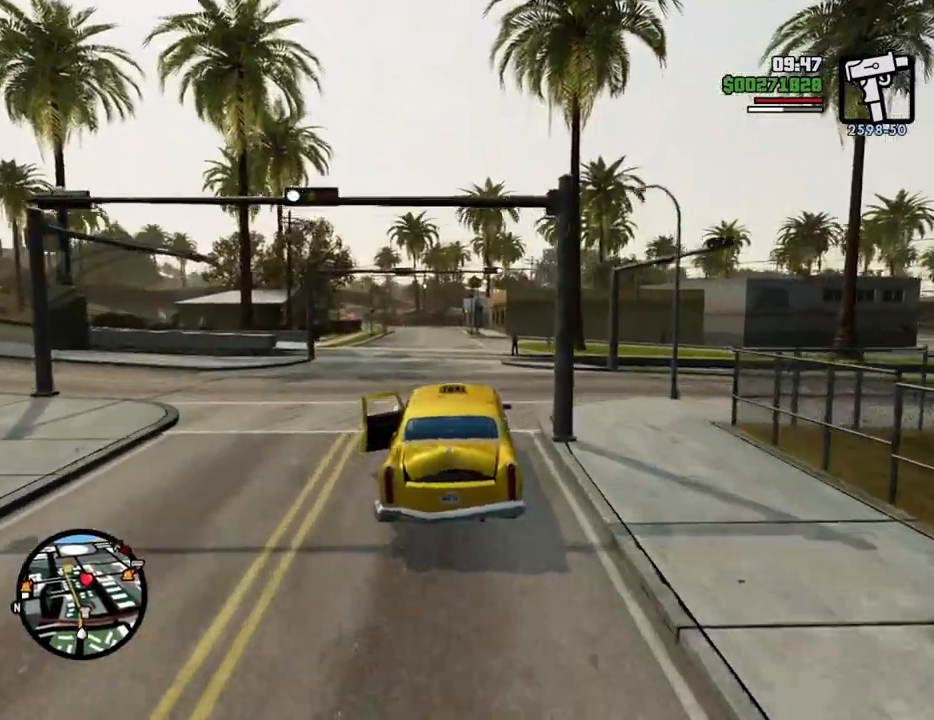
{"keys": ["w"], "mouse": [], "events": [[200, "a", "down"], [250, "a", "up"]]}
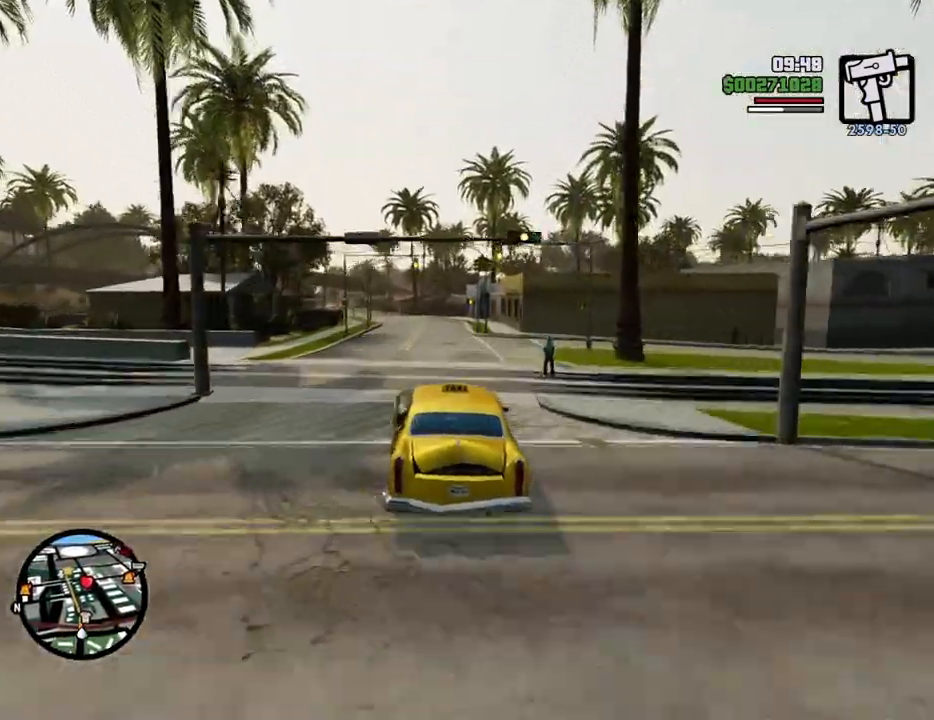
{"keys": ["w"], "mouse": [], "events": []}
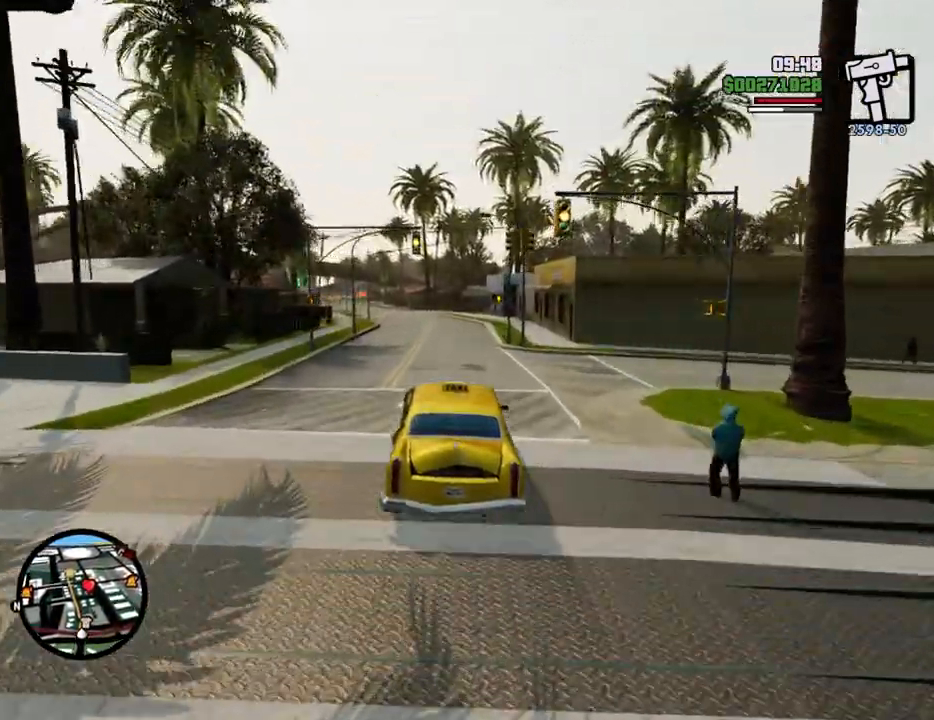
{"keys": ["w"], "mouse": [], "events": [[50, "a", "down"], [150, "a", "up"]]}
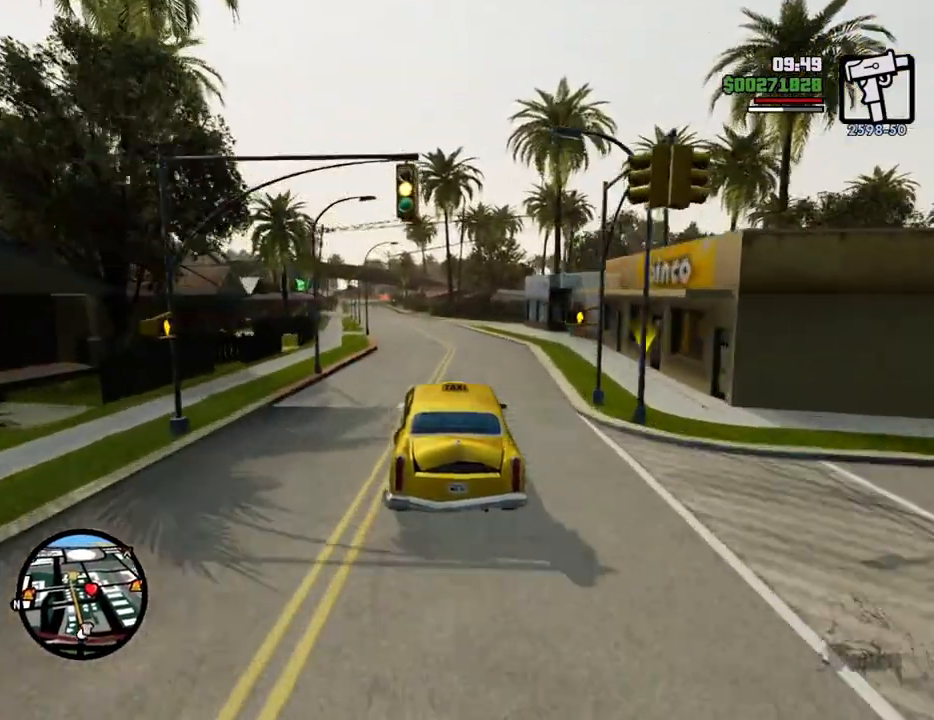
{"keys": ["w"], "mouse": [], "events": [[401, "a", "down"], [485, "a", "up"]]}
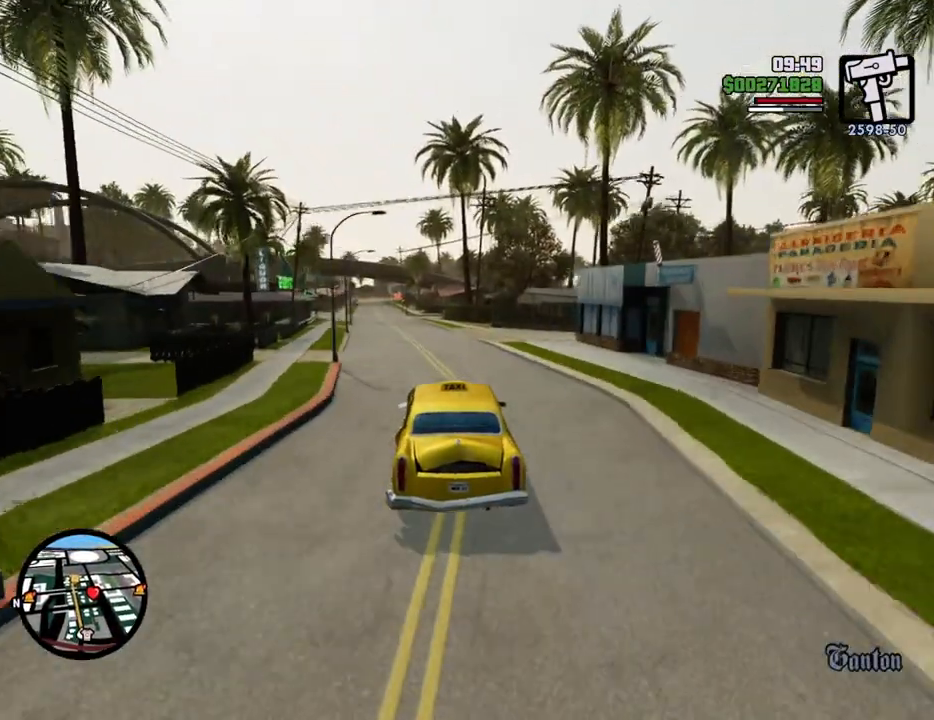
{"keys": ["w"], "mouse": [], "events": []}
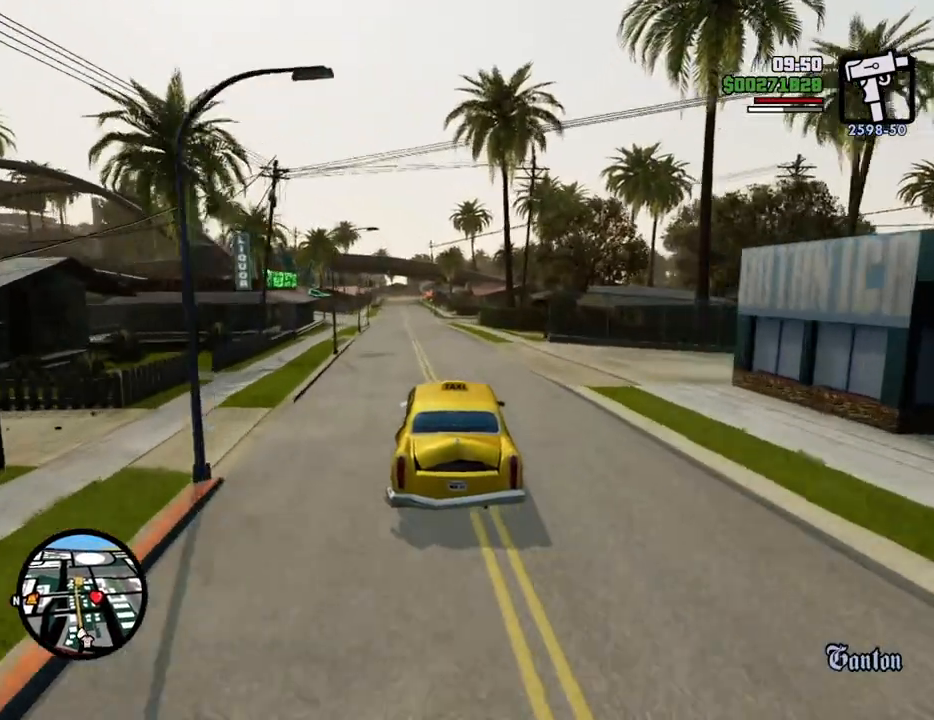
{"keys": ["w"], "mouse": [], "events": [[116, "a", "down"], [200, "a", "up"]]}
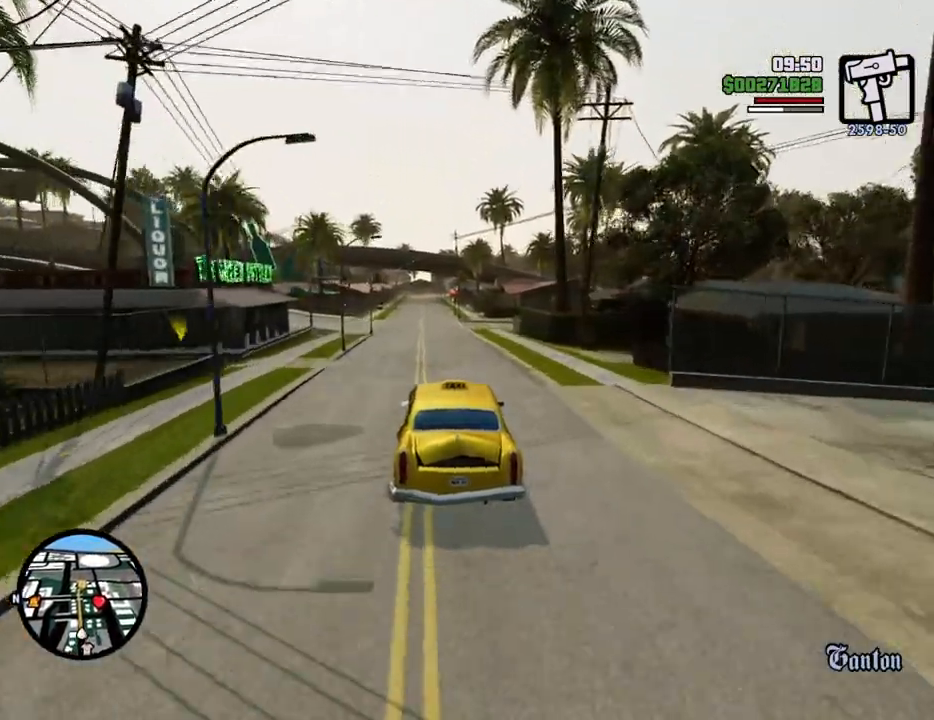
{"keys": ["w"], "mouse": [], "events": []}
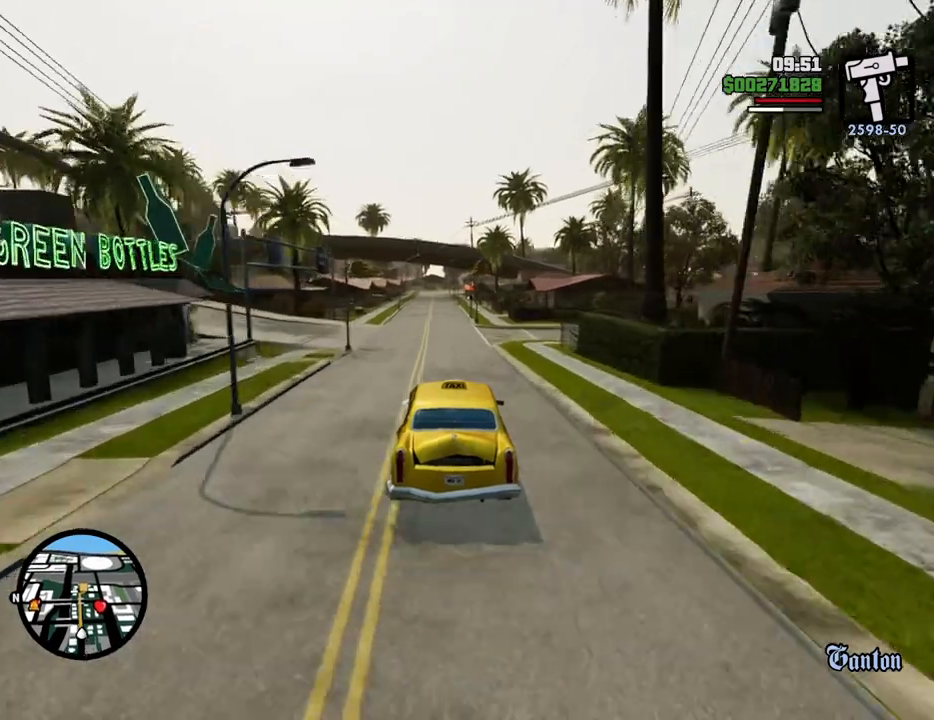
{"keys": ["w"], "mouse": [], "events": [[234, "a", "down"], [284, "a", "up"]]}
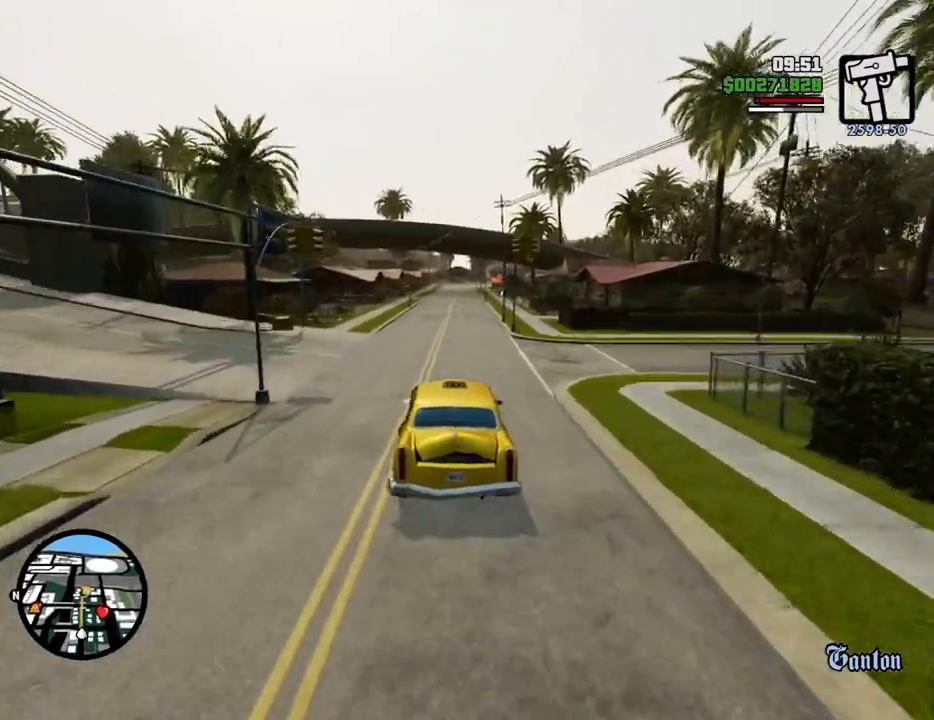
{"keys": ["w"], "mouse": [], "events": [[117, "d", "down"], [150, "d", "up"], [334, "6", "down"], [468, "6", "up"]]}
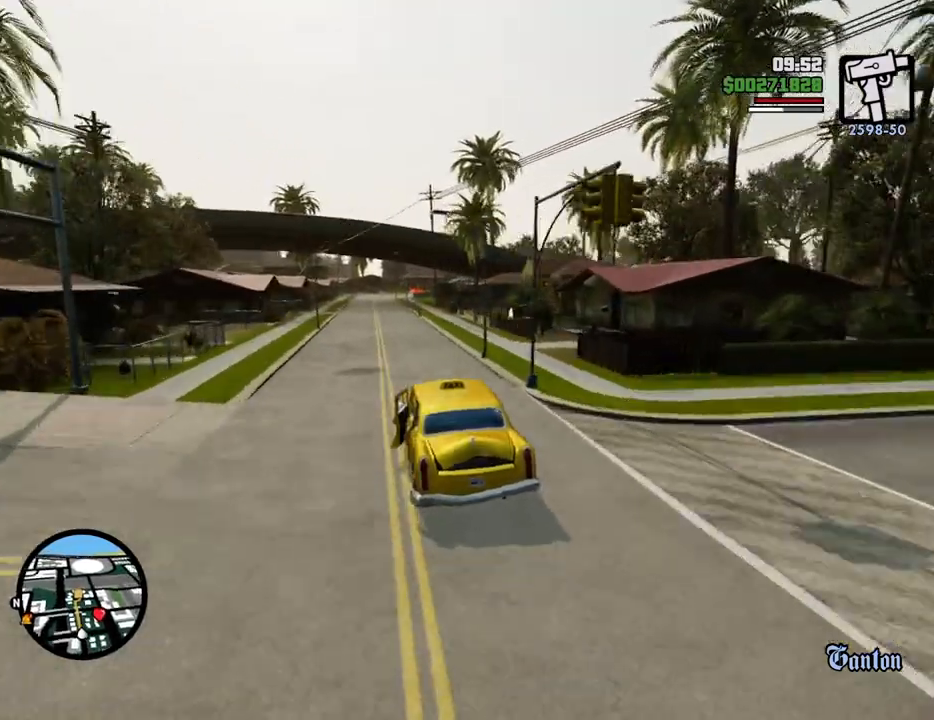
{"keys": ["w"], "mouse": [], "events": [[17, "6", "down"], [117, "6", "up"], [167, "6", "down"], [301, "6", "up"], [301, "a", "down"], [351, "a", "up"]]}
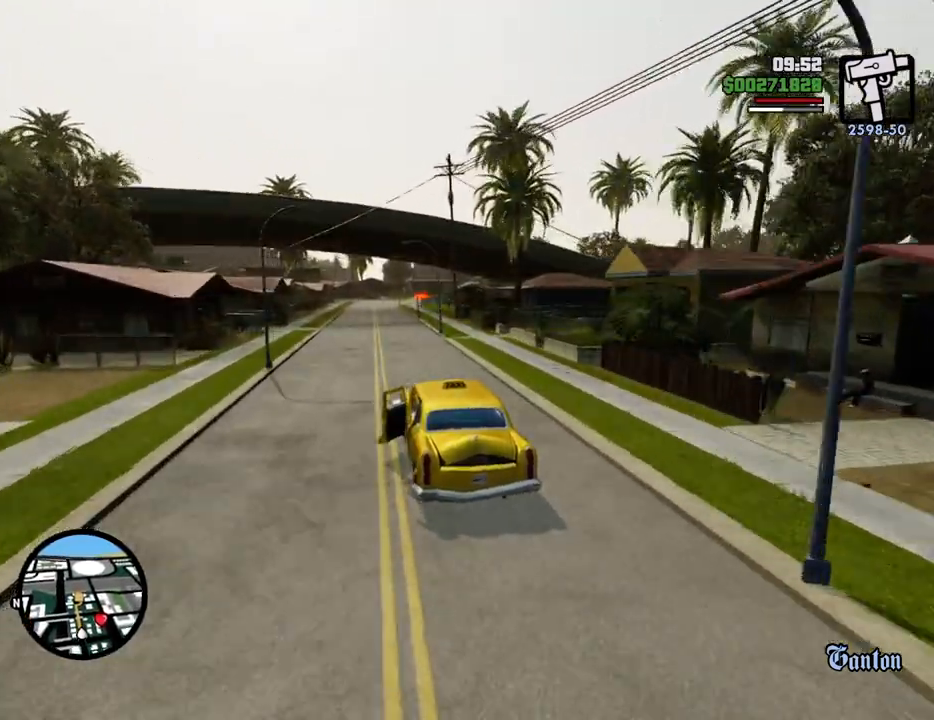
{"keys": ["w"], "mouse": [], "events": []}
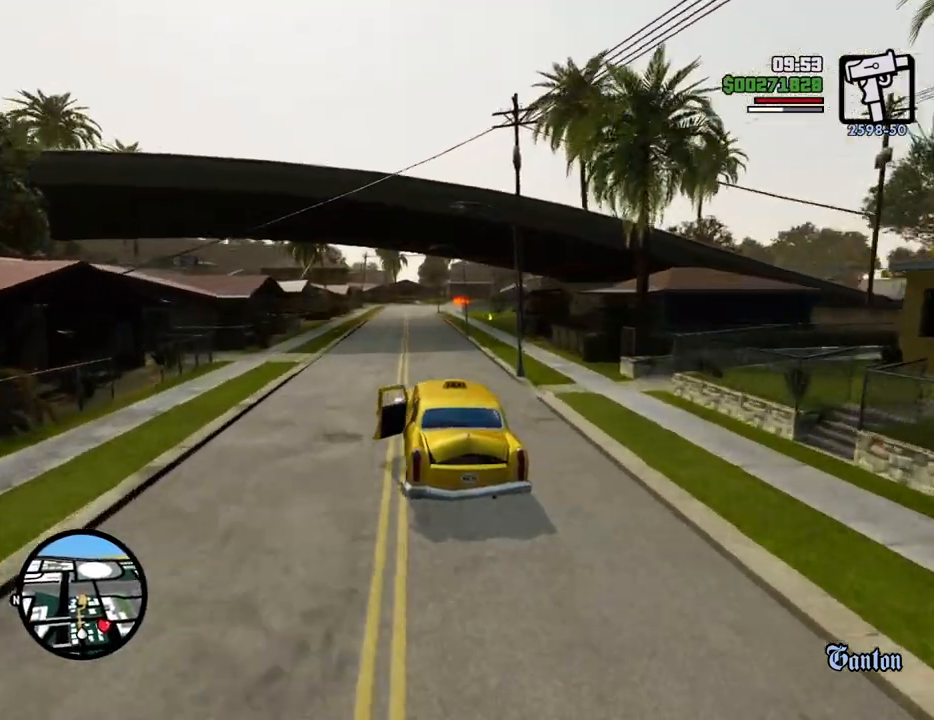
{"keys": ["w"], "mouse": [], "events": []}
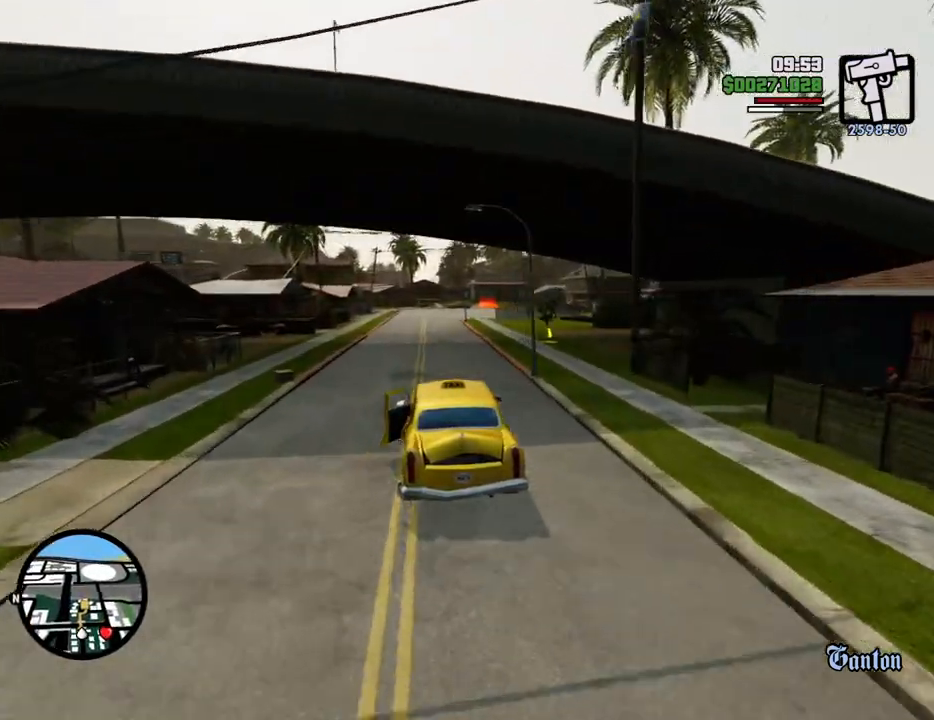
{"keys": ["w"], "mouse": [], "events": []}
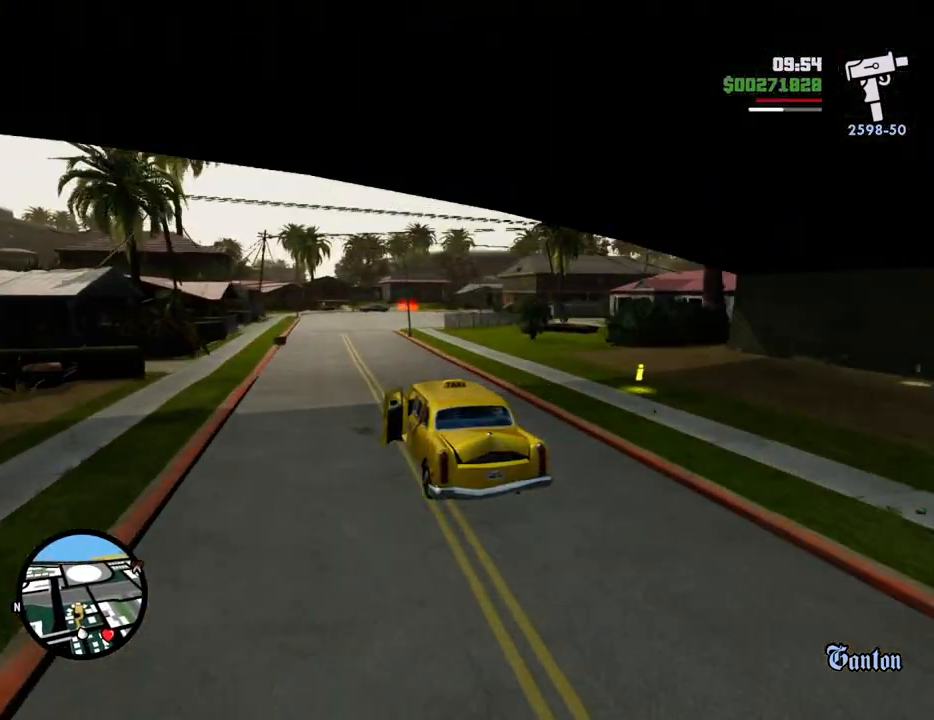
{"keys": ["d", "w"], "mouse": [], "events": [[317, "d", "down"]]}
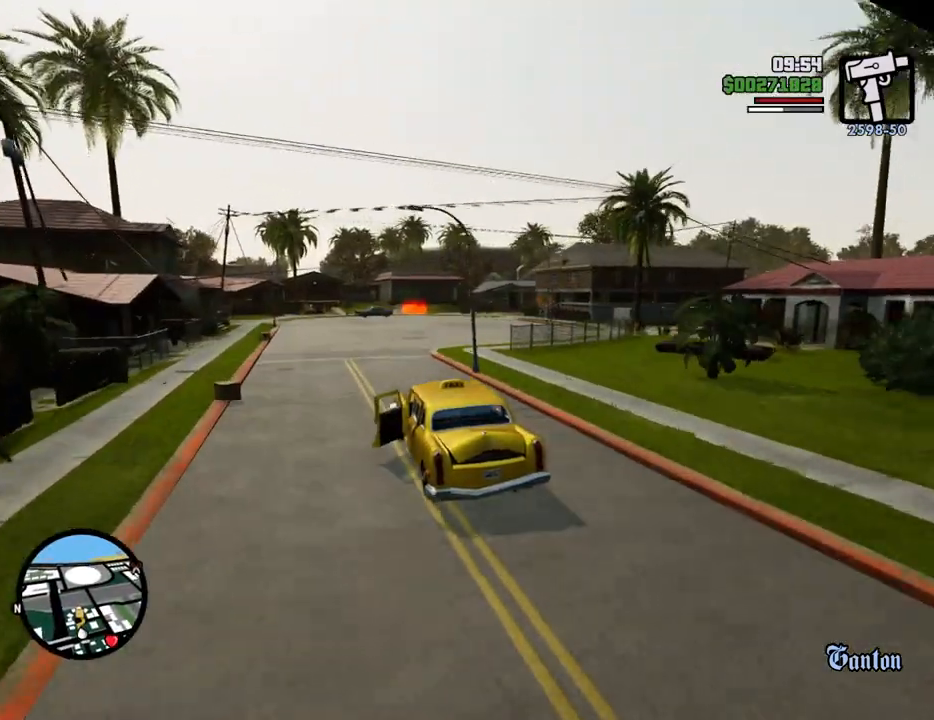
{"keys": ["w"], "mouse": [], "events": [[101, "d", "up"], [234, "d", "down"], [418, "d", "up"]]}
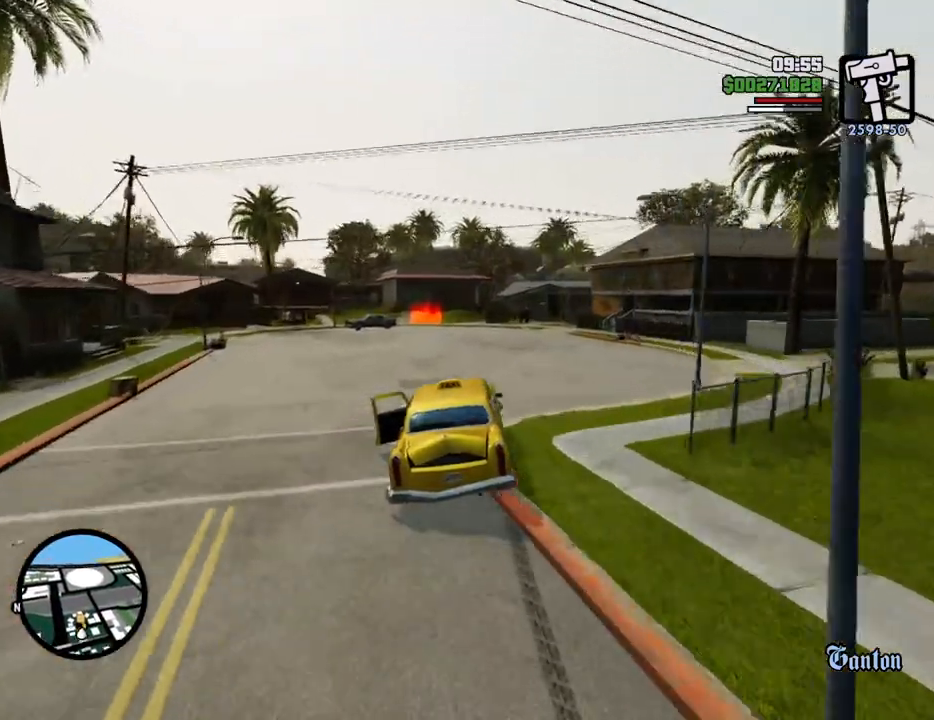
{"keys": [], "mouse": [], "events": [[485, "w", "up"]]}
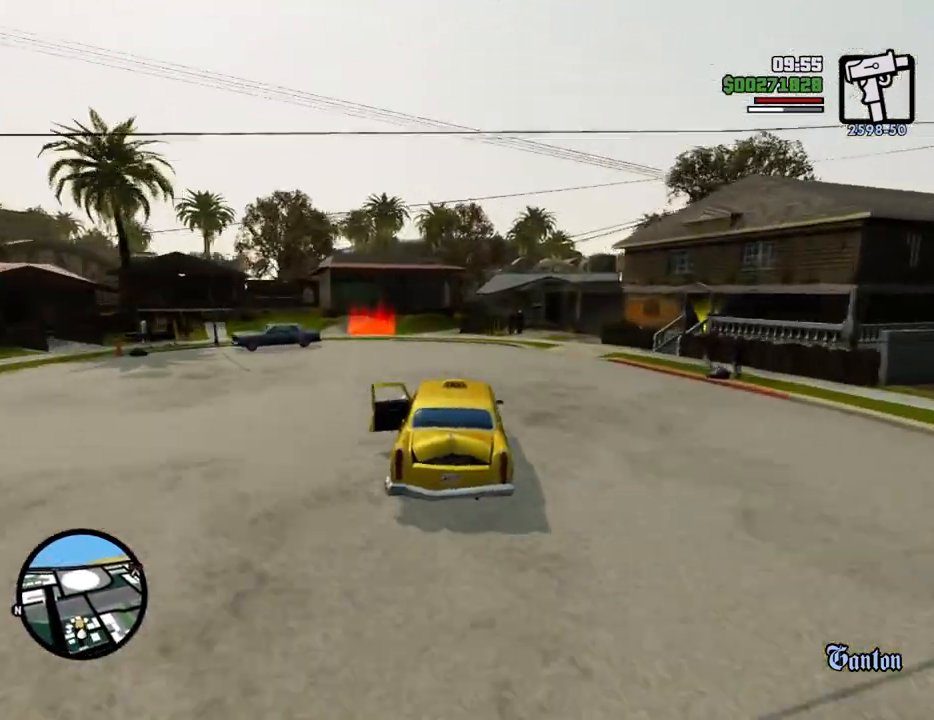
{"keys": ["s", "space"], "mouse": [], "events": [[134, "s", "down"], [134, "space", "down"]]}
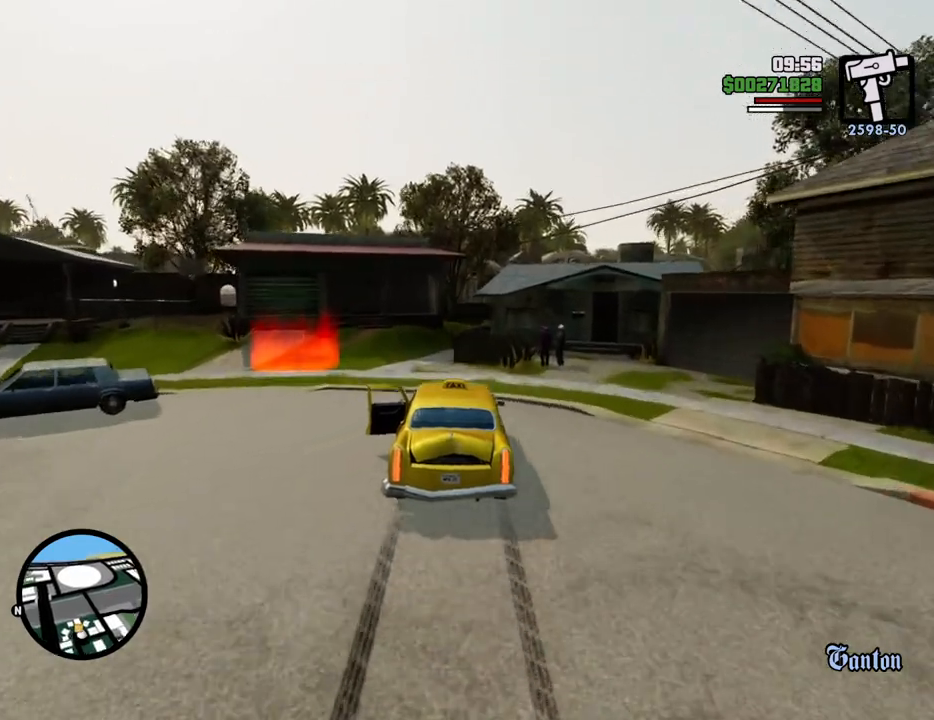
{"keys": ["s", "space"], "mouse": [], "events": [[234, "d", "down"], [418, "d", "up"]]}
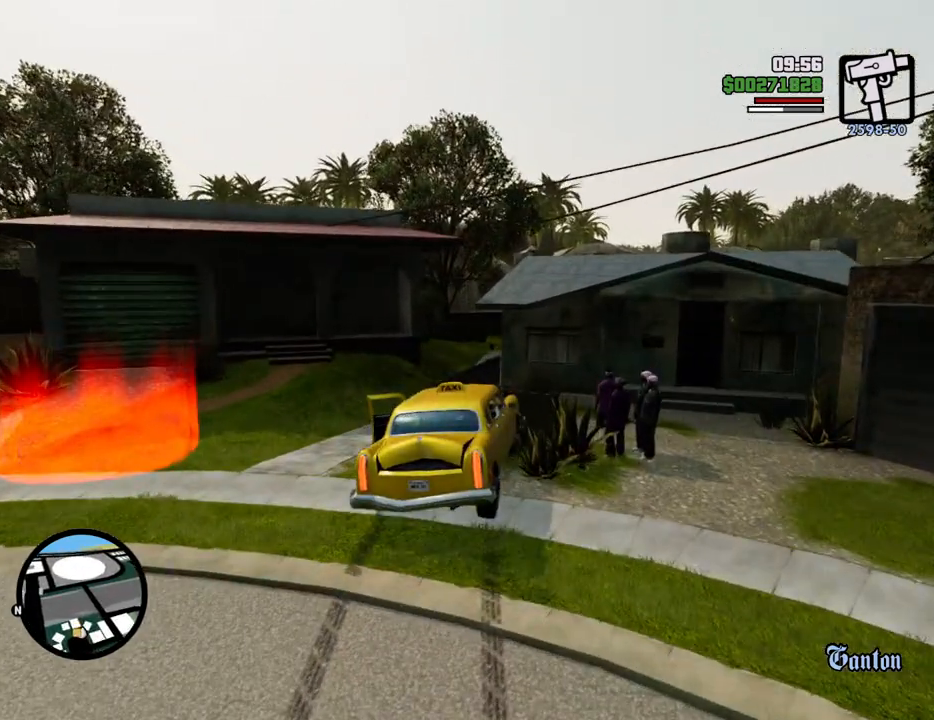
{"keys": [], "mouse": [], "events": [[17, "a", "down"], [117, "f", "down"], [117, "space", "up"], [250, "s", "up"], [301, "a", "up"], [301, "f", "up"], [401, "f", "down"], [434, "f", "up"]]}
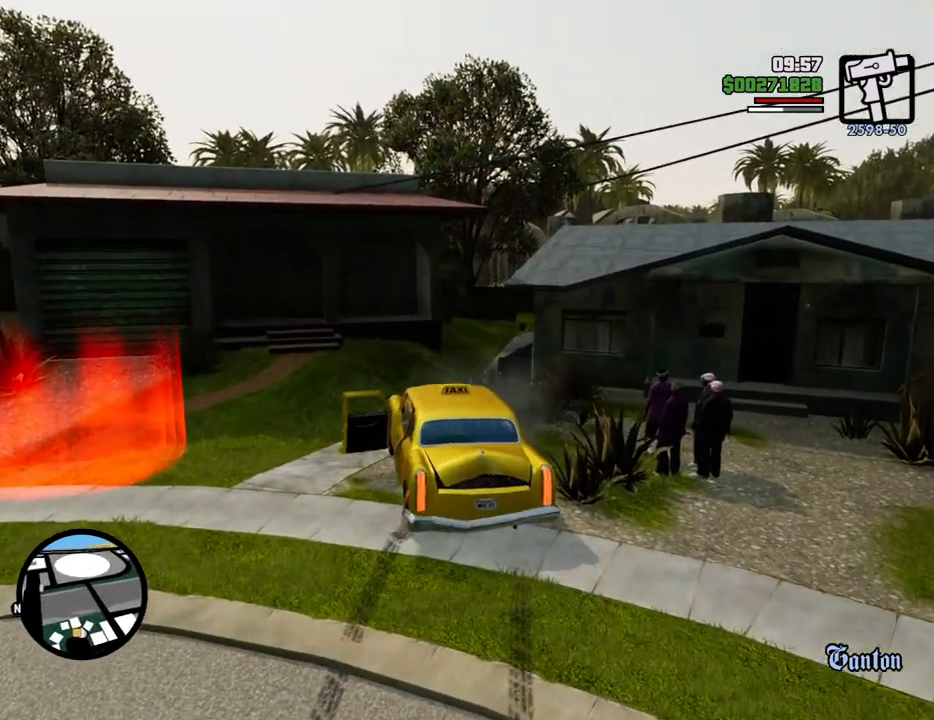
{"keys": [], "mouse": [], "events": [[33, "f", "down"], [133, "f", "up"], [217, "f", "down"], [317, "f", "up"]]}
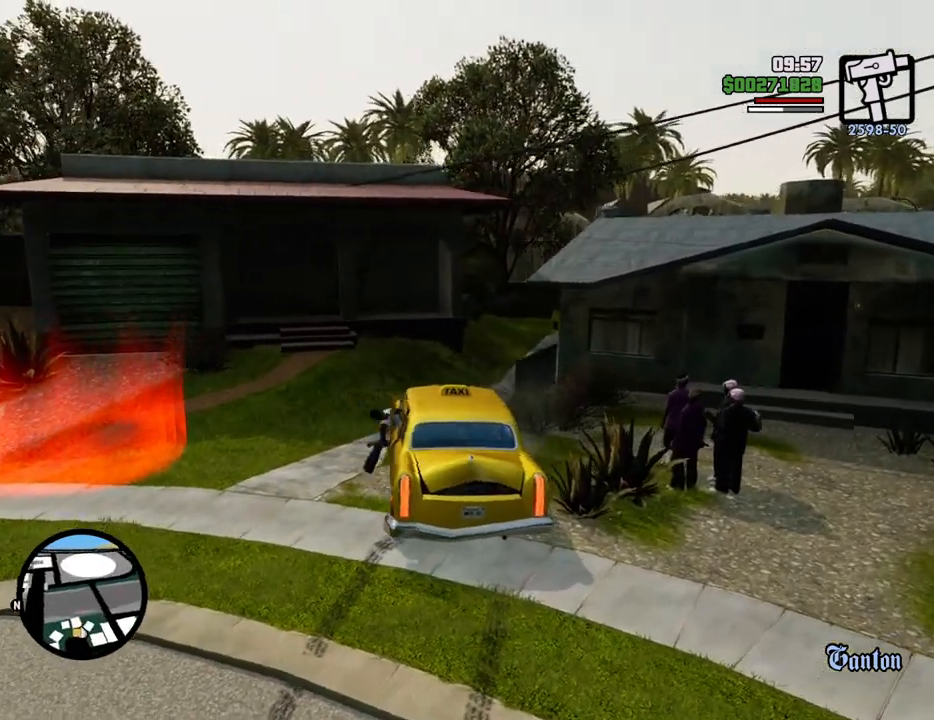
{"keys": ["a", "w"], "mouse": [], "events": [[467, "a", "down"], [467, "w", "down"]]}